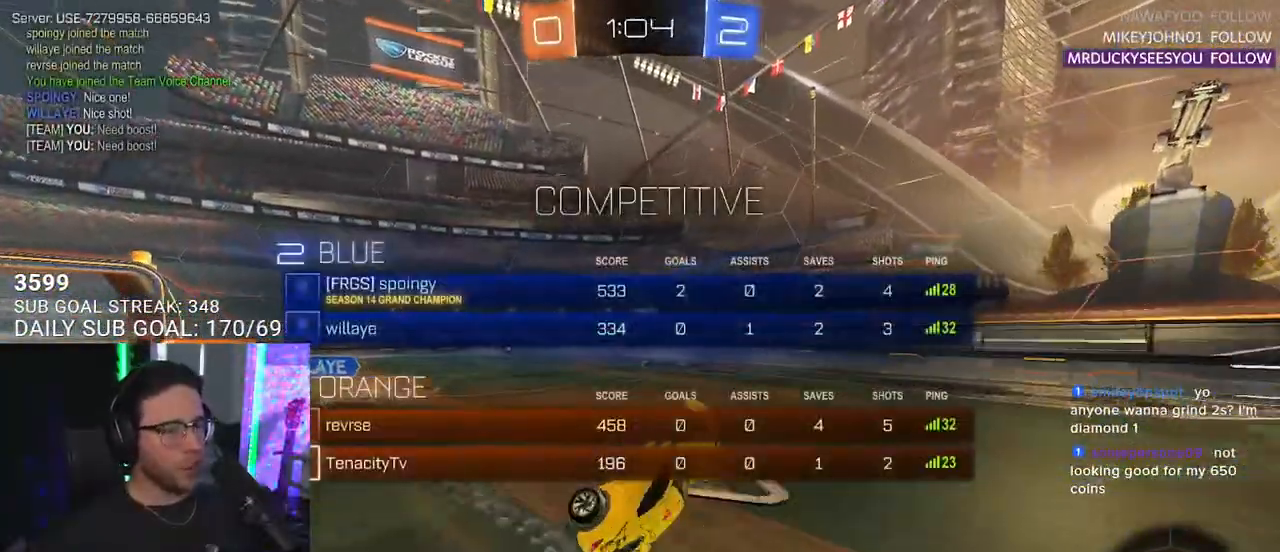
Gameplay with a controller (PlayStation layout); each line is a JSON object with the inputs held at the frame after it. "events" lists button and stick changes between this image and that frame as [ms after this image, input, new state], when the widget could be followed in between. Not read: START.
{"buttons": ["R2"], "left_stick": "center", "right_stick": "center"}
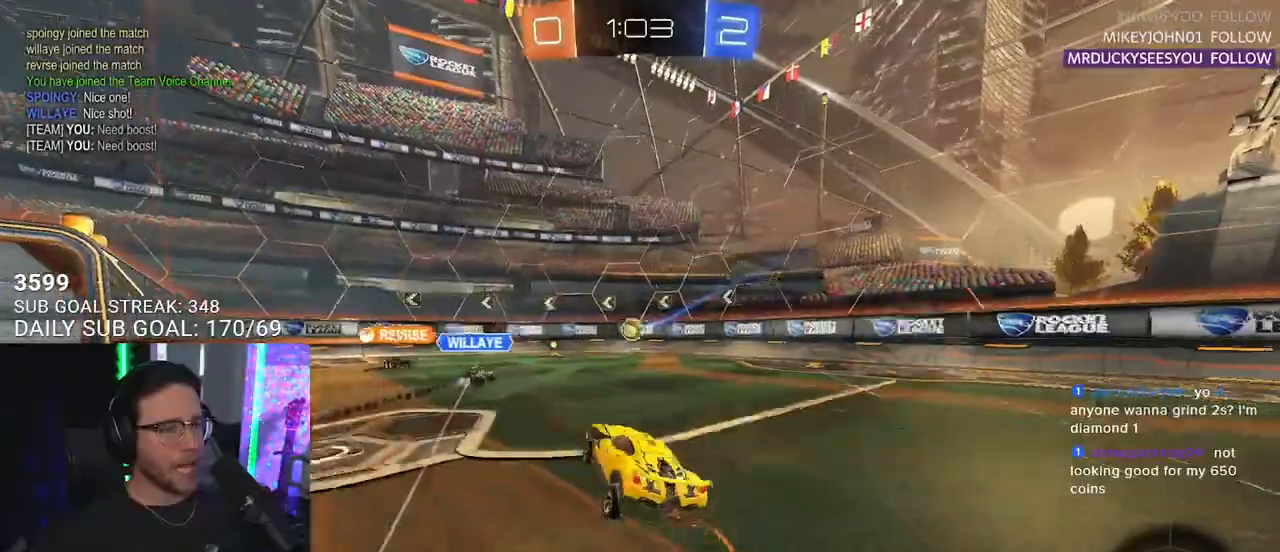
{"buttons": ["R2"], "left_stick": "center", "right_stick": "center", "events": [[67, "left_stick", "left"], [283, "left_stick", "center"]]}
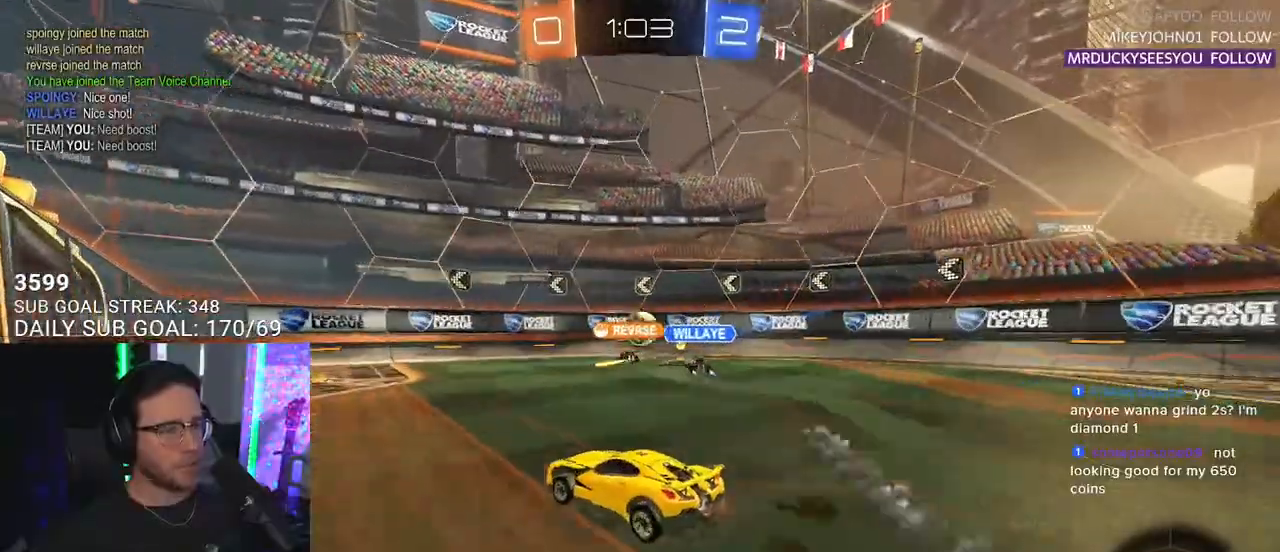
{"buttons": ["R2"], "left_stick": "left", "right_stick": "center", "events": [[133, "left_stick", "up-right"], [233, "left_stick", "center"], [417, "left_stick", "left"]]}
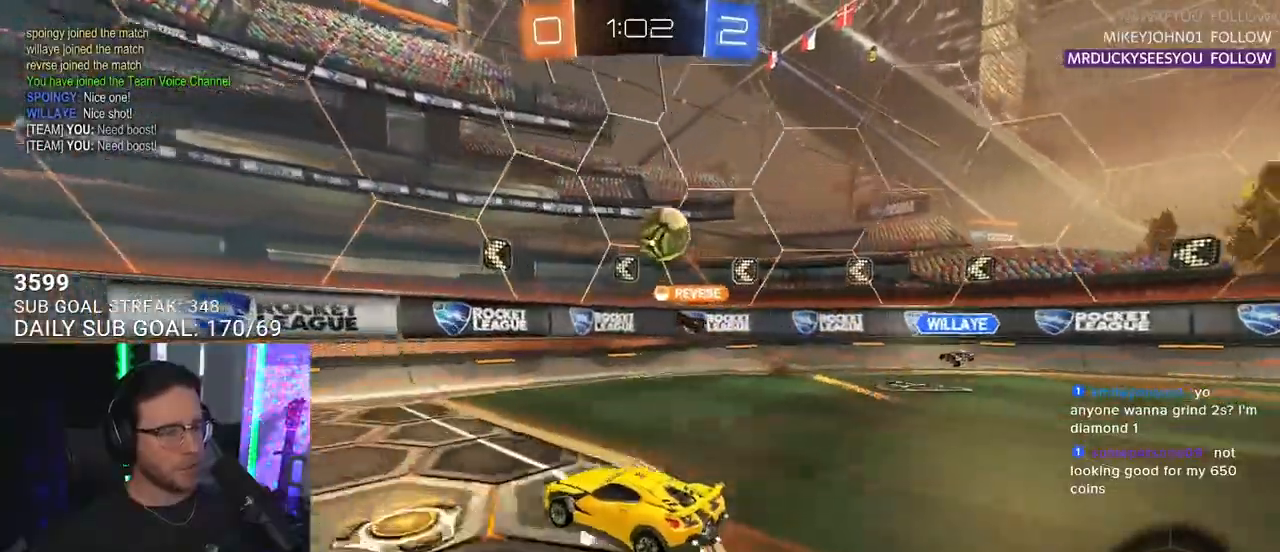
{"buttons": ["R2"], "left_stick": "left", "right_stick": "center", "events": [[17, "SQUARE", "down"], [117, "SQUARE", "up"]]}
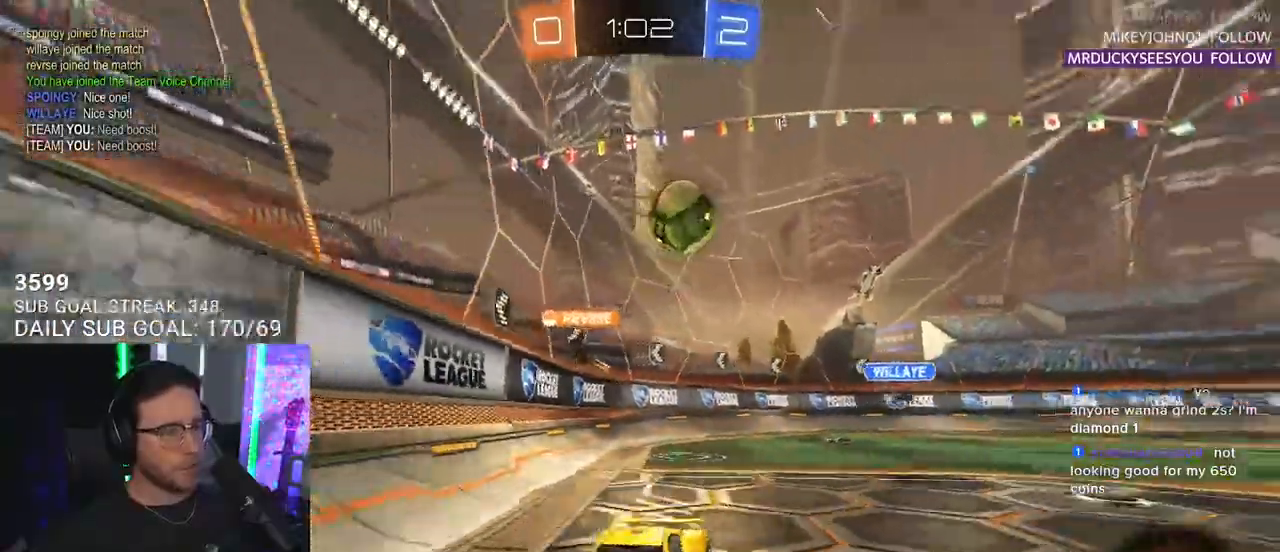
{"buttons": ["R1", "R2"], "left_stick": "center", "right_stick": "center", "events": [[100, "left_stick", "center"], [117, "R1", "down"], [300, "left_stick", "up-right"], [367, "left_stick", "center"]]}
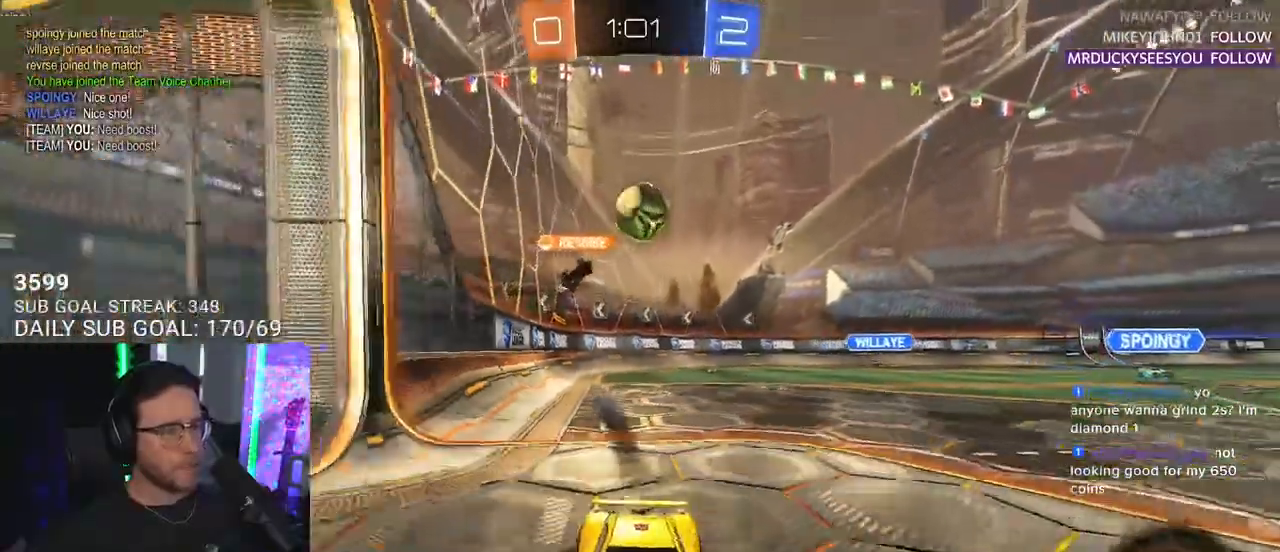
{"buttons": ["R2"], "left_stick": "center", "right_stick": "center", "events": [[250, "R1", "up"], [283, "left_stick", "left"], [417, "TRIANGLE", "down"], [433, "left_stick", "center"], [500, "TRIANGLE", "up"]]}
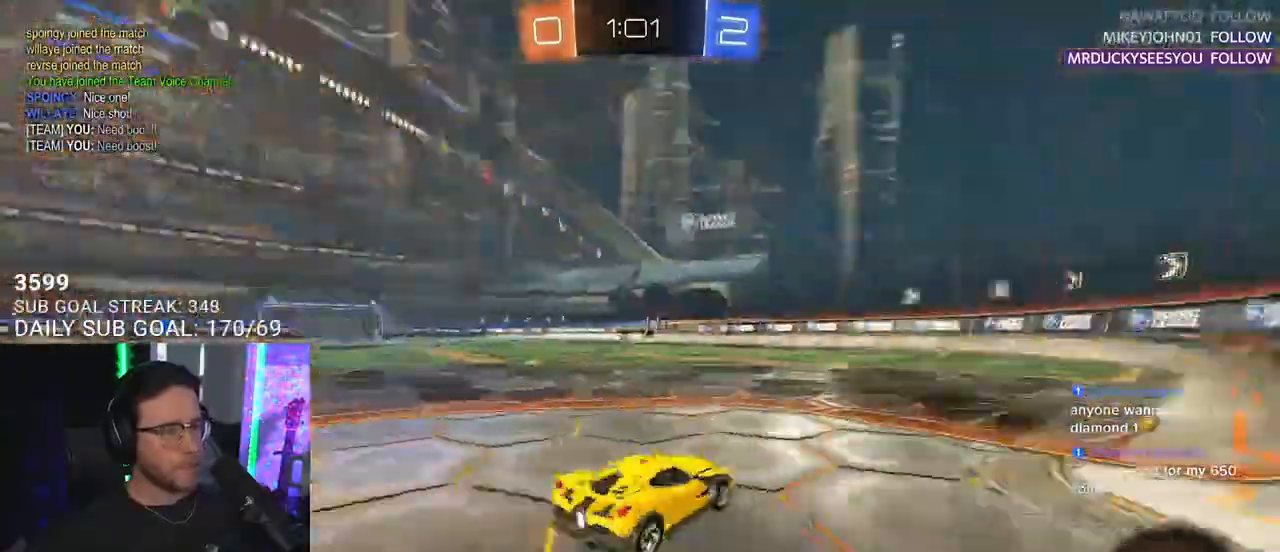
{"buttons": ["R2"], "left_stick": "center", "right_stick": "center", "events": [[350, "TRIANGLE", "down"], [467, "TRIANGLE", "up"]]}
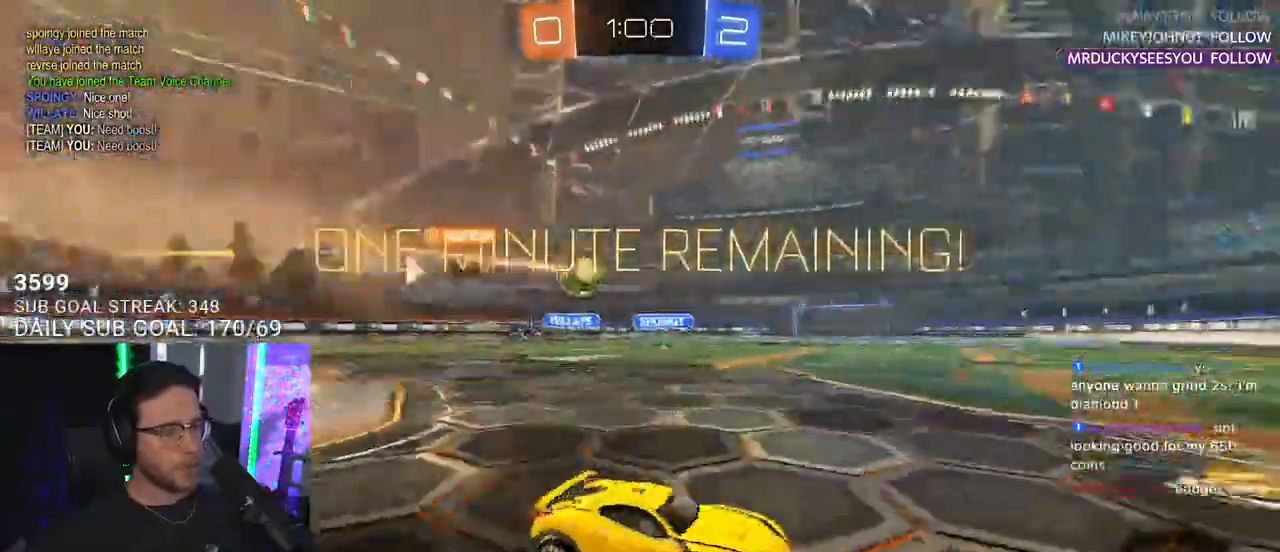
{"buttons": ["R2"], "left_stick": "center", "right_stick": "center", "events": []}
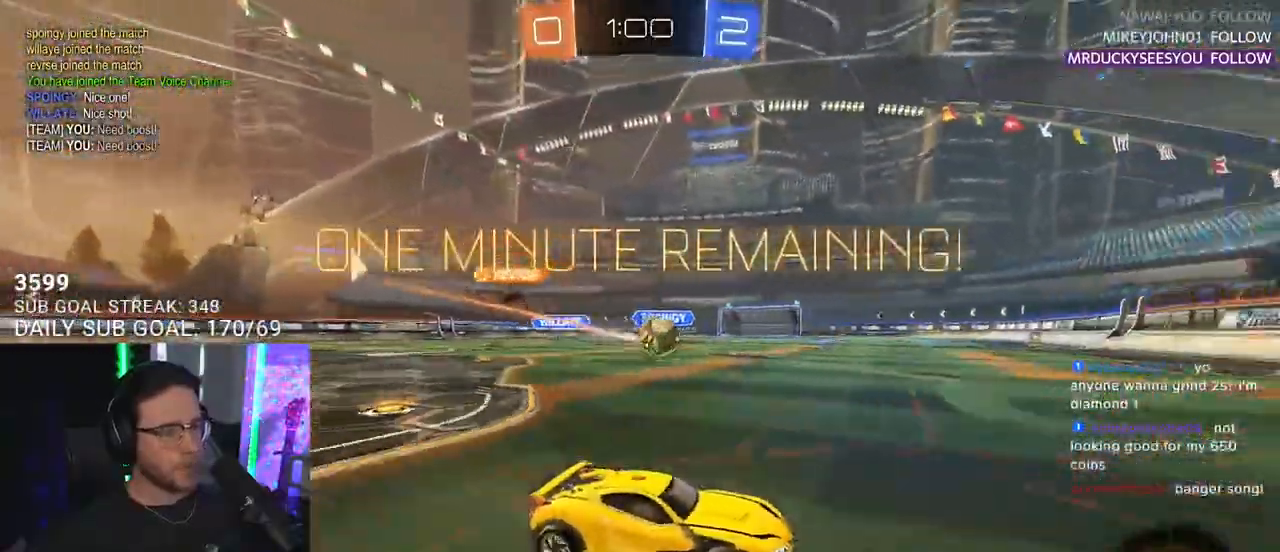
{"buttons": ["R2"], "left_stick": "center", "right_stick": "center", "events": [[200, "left_stick", "left"], [433, "left_stick", "center"]]}
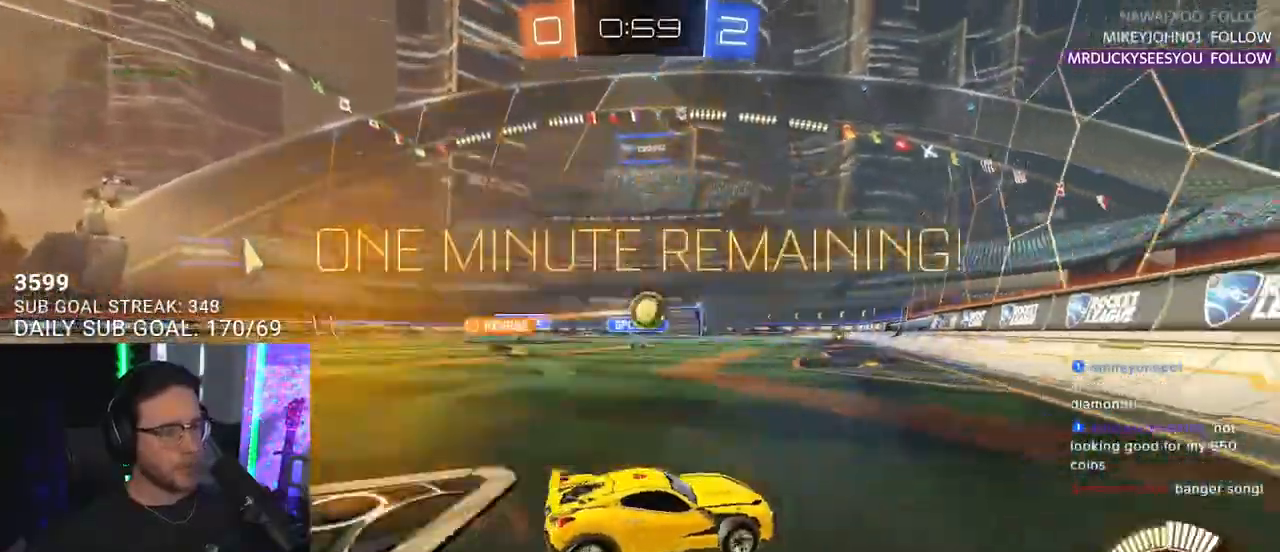
{"buttons": ["R2"], "left_stick": "center", "right_stick": "center", "events": [[83, "left_stick", "left"], [150, "SQUARE", "down"], [267, "SQUARE", "up"], [450, "left_stick", "center"]]}
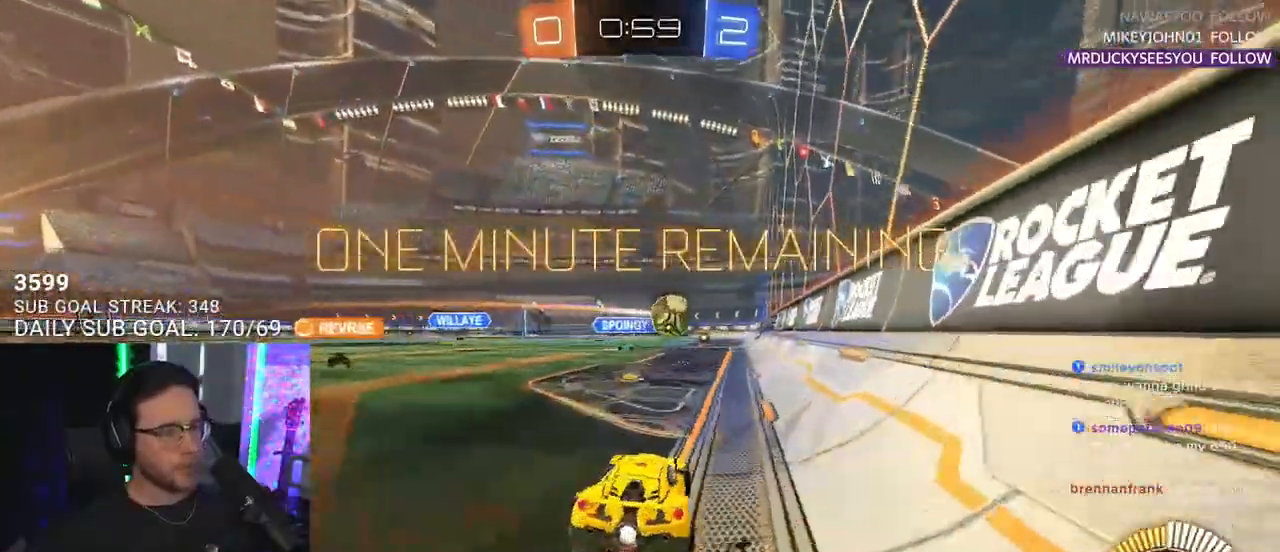
{"buttons": [], "left_stick": "down", "right_stick": "center", "events": [[500, "R2", "up"], [500, "left_stick", "down"]]}
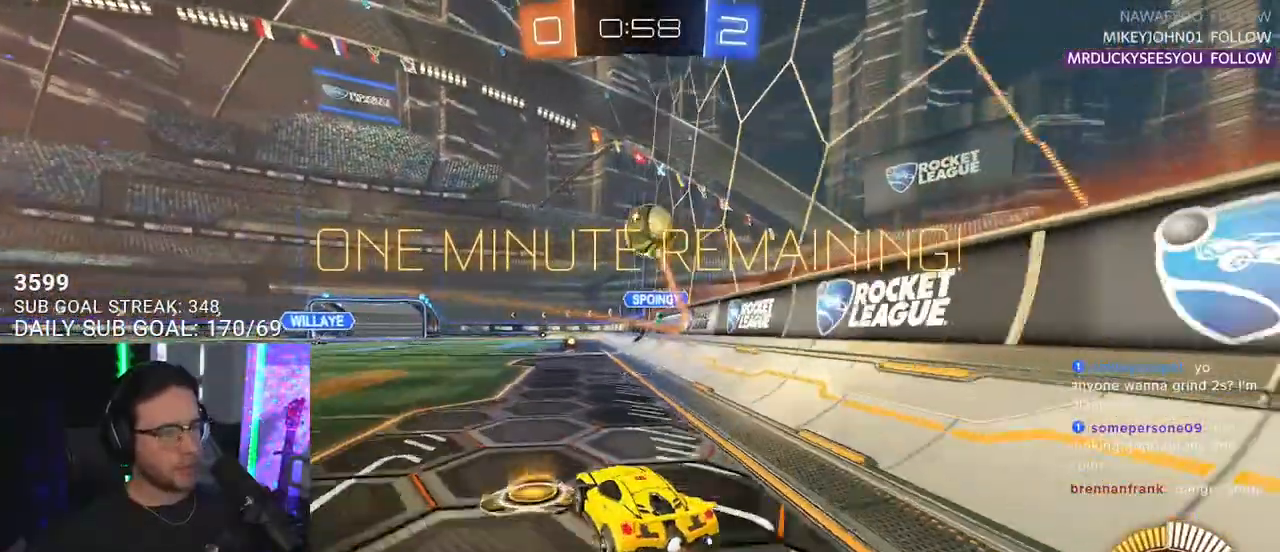
{"buttons": ["R2"], "left_stick": "down-left", "right_stick": "center", "events": [[33, "L2", "down"], [100, "CROSS", "down"], [167, "R2", "down"], [333, "CROSS", "up"], [333, "L2", "up"], [417, "left_stick", "down-left"]]}
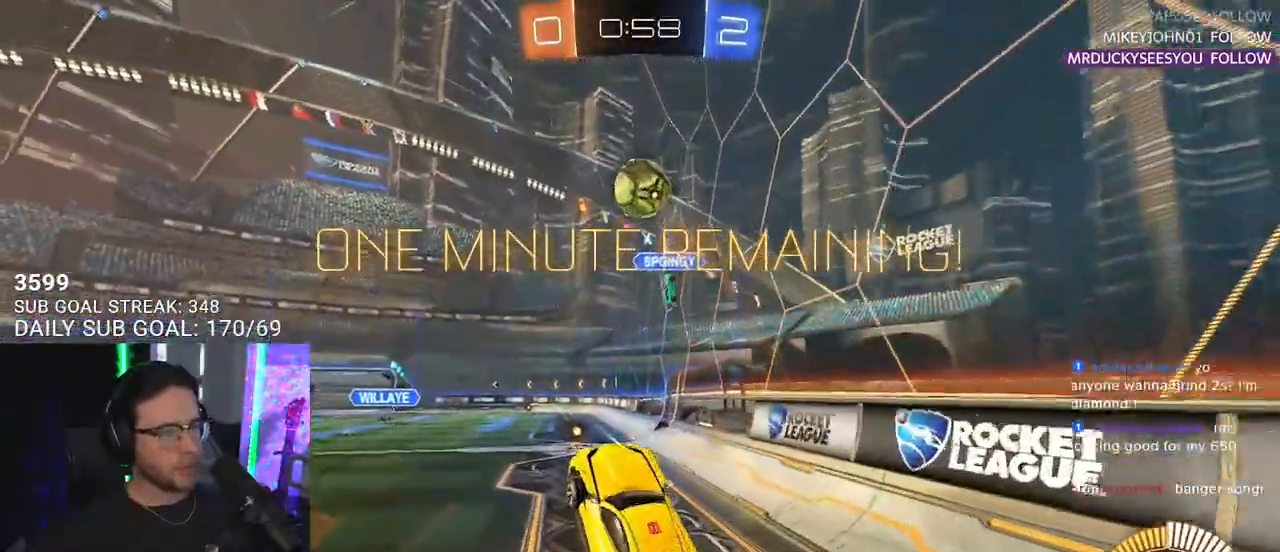
{"buttons": ["R2", "L3"], "left_stick": "down", "right_stick": "center", "events": [[200, "left_stick", "center"], [300, "CROSS", "down"], [350, "left_stick", "down"], [400, "L3", "down"], [417, "CROSS", "up"]]}
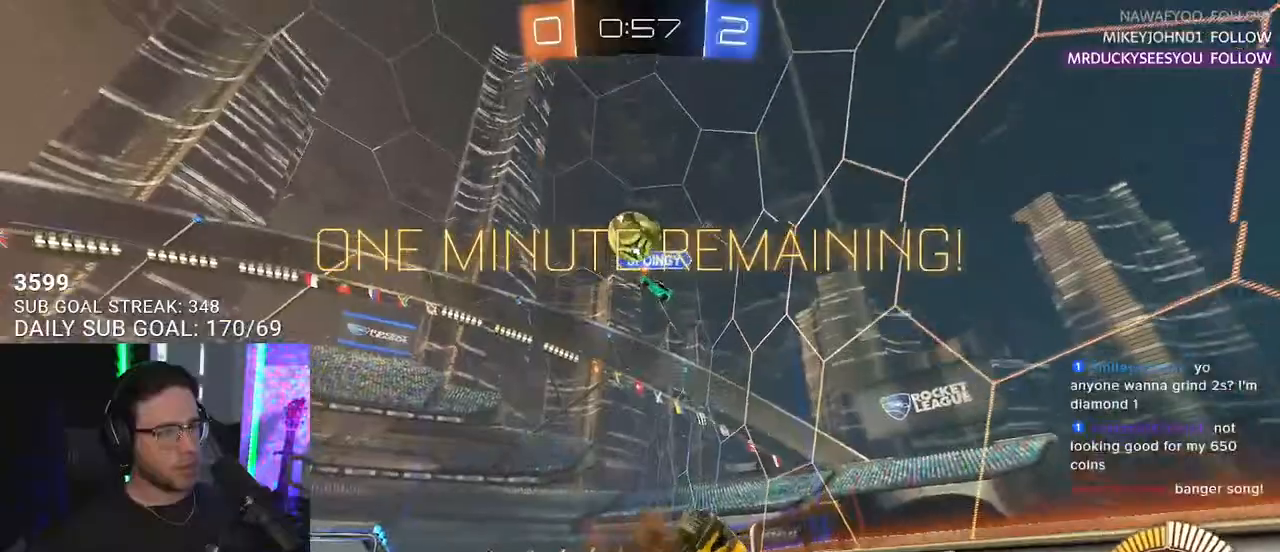
{"buttons": ["R1", "R2"], "left_stick": "left", "right_stick": "center", "events": [[33, "TRIANGLE", "down"], [83, "L3", "up"], [117, "left_stick", "down-left"], [150, "TRIANGLE", "up"], [200, "L3", "down"], [217, "SQUARE", "down"], [267, "R1", "down"], [367, "left_stick", "left"], [383, "L3", "up"], [483, "SQUARE", "up"]]}
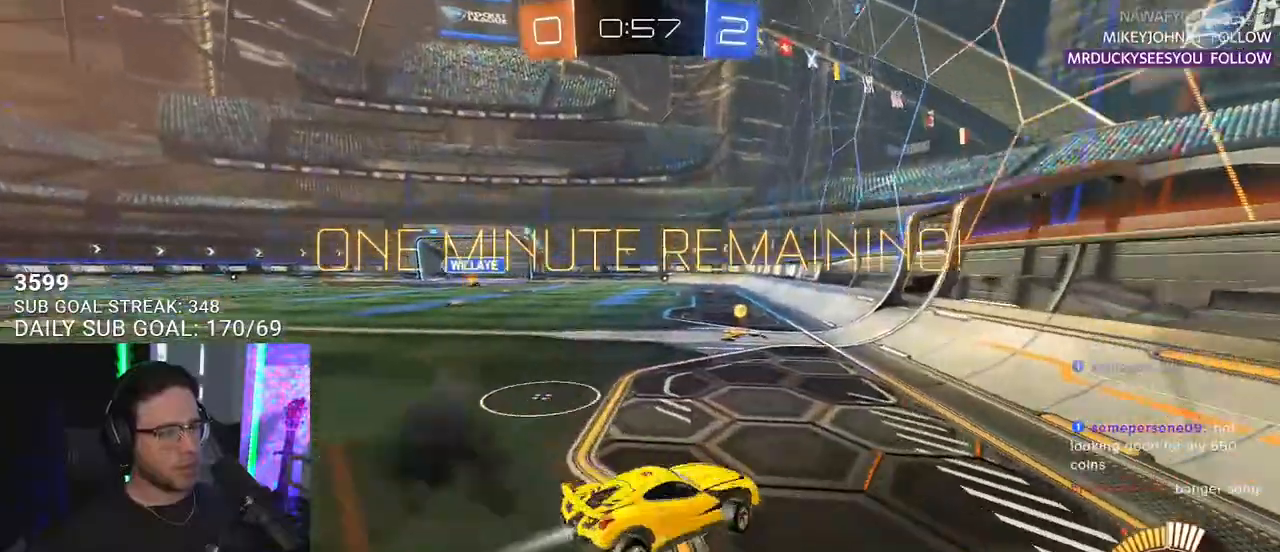
{"buttons": ["R1", "R2"], "left_stick": "center", "right_stick": "center", "events": [[233, "left_stick", "center"], [350, "TRIANGLE", "down"], [433, "TRIANGLE", "up"]]}
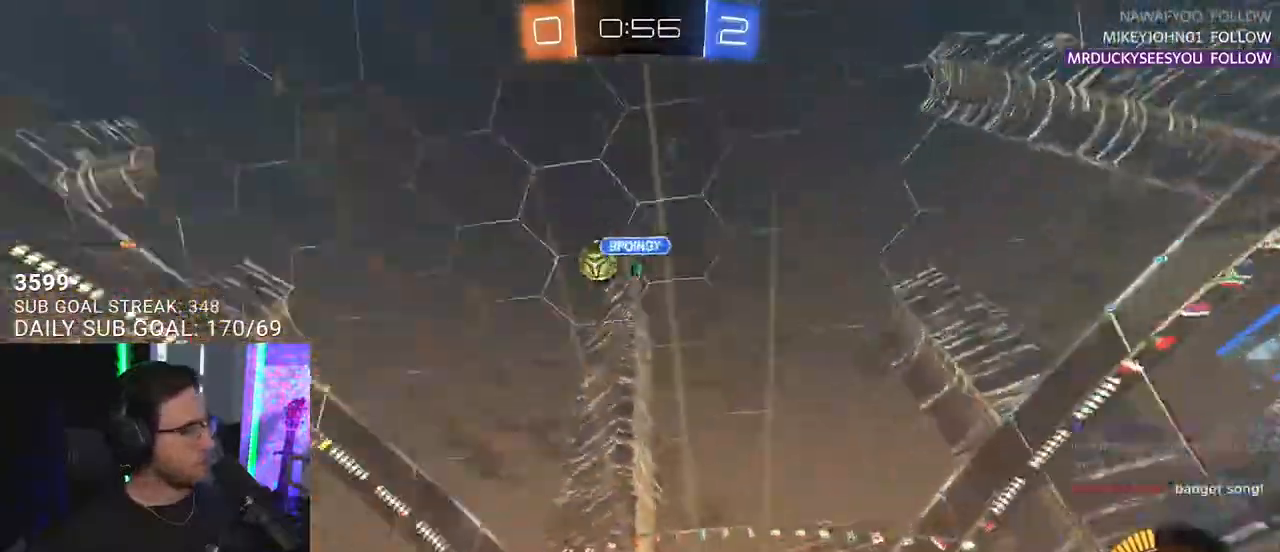
{"buttons": ["R1", "R2"], "left_stick": "left", "right_stick": "center", "events": [[50, "left_stick", "left"], [100, "SQUARE", "down"], [267, "SQUARE", "up"]]}
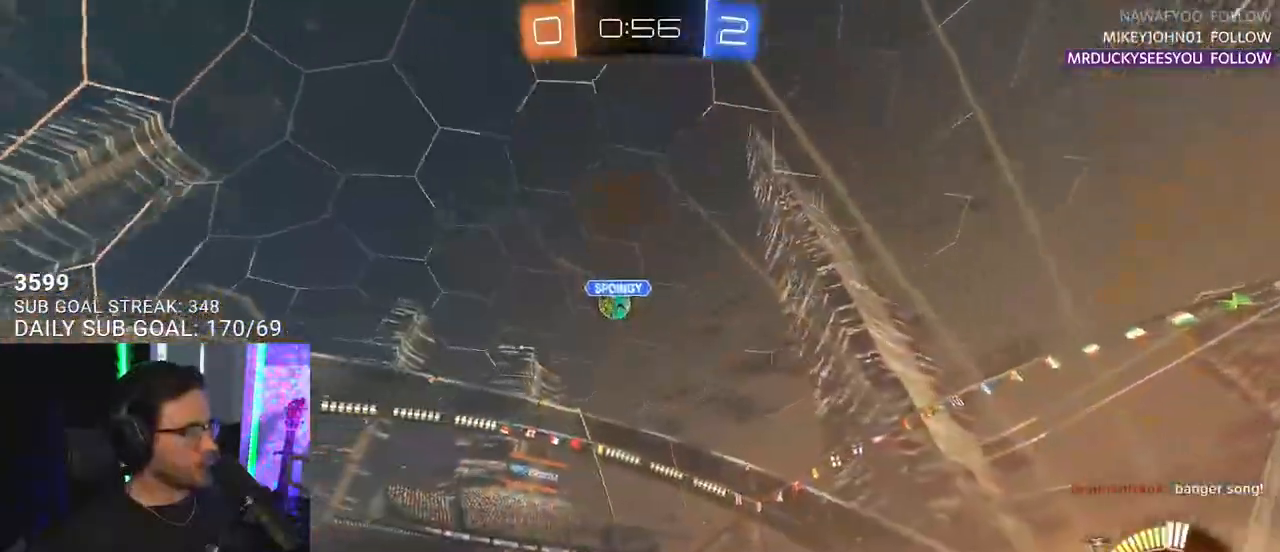
{"buttons": ["R2"], "left_stick": "center", "right_stick": "center", "events": [[300, "R1", "up"], [450, "left_stick", "center"]]}
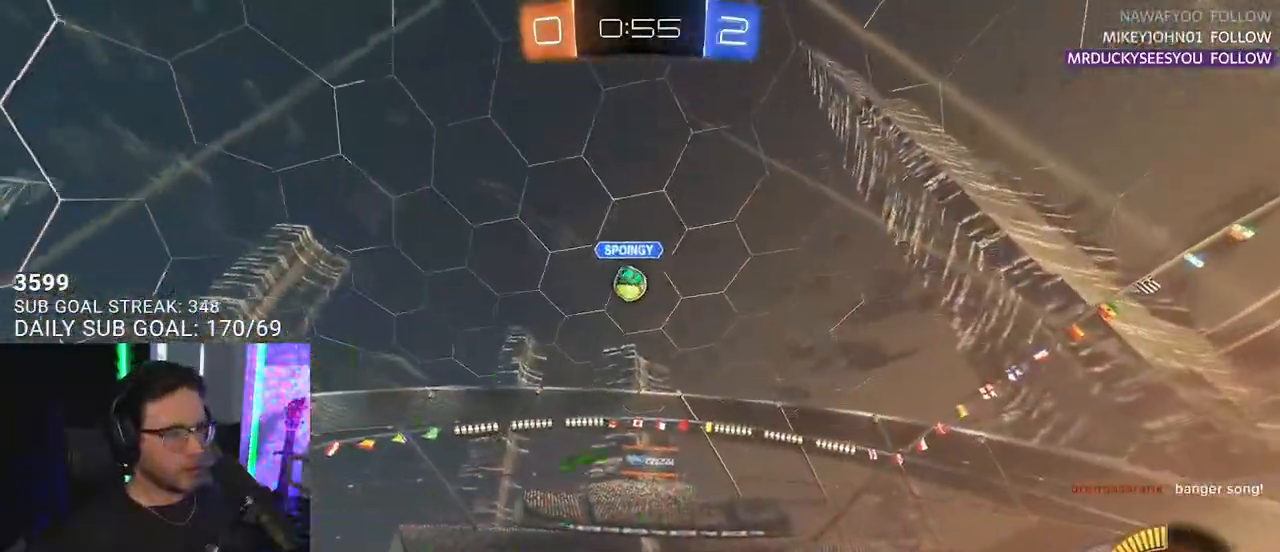
{"buttons": ["R1", "R2"], "left_stick": "center", "right_stick": "center", "events": [[167, "left_stick", "left"], [350, "R1", "down"], [367, "TRIANGLE", "down"], [433, "TRIANGLE", "up"], [483, "left_stick", "center"]]}
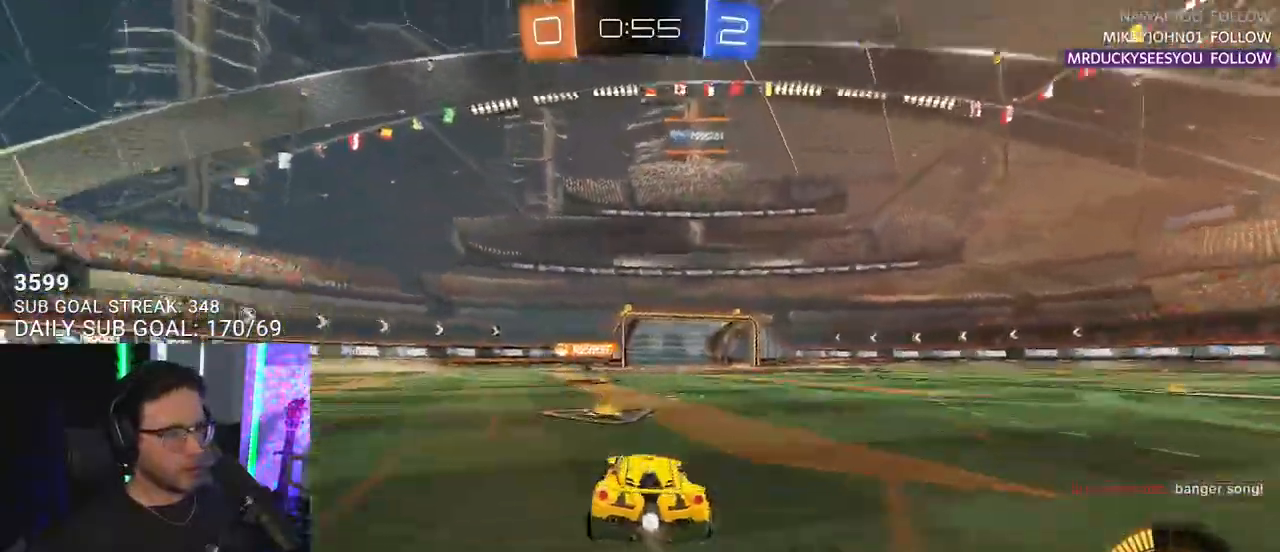
{"buttons": ["R1", "R2"], "left_stick": "right", "right_stick": "center", "events": [[267, "TRIANGLE", "down"], [267, "left_stick", "left"], [333, "left_stick", "center"], [383, "TRIANGLE", "up"], [500, "left_stick", "right"]]}
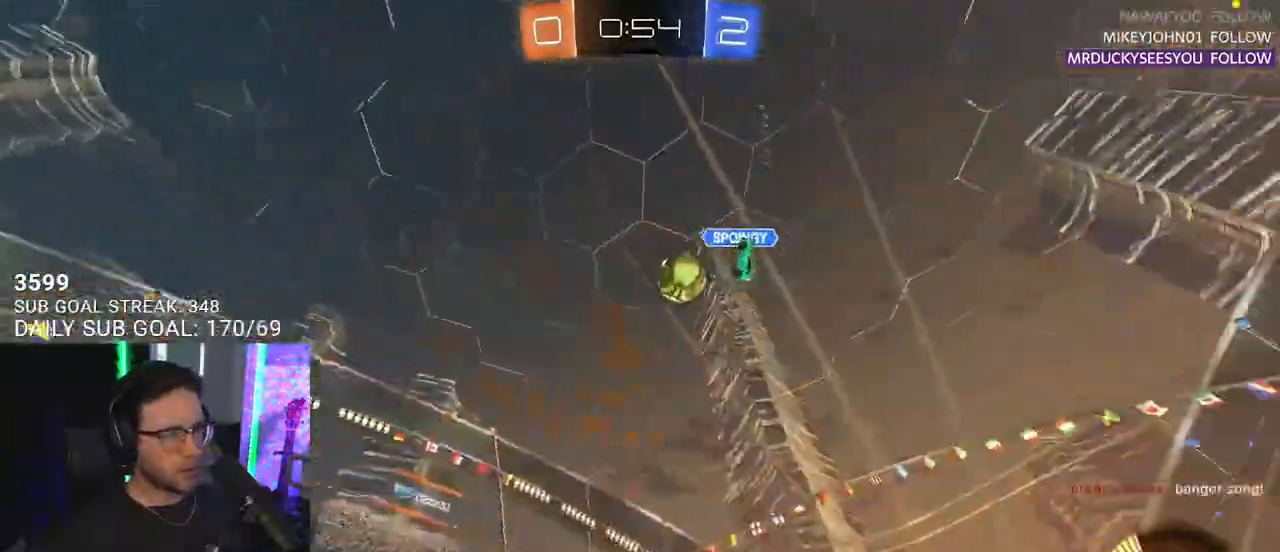
{"buttons": ["R2"], "left_stick": "center", "right_stick": "center", "events": [[117, "left_stick", "center"], [150, "R1", "up"]]}
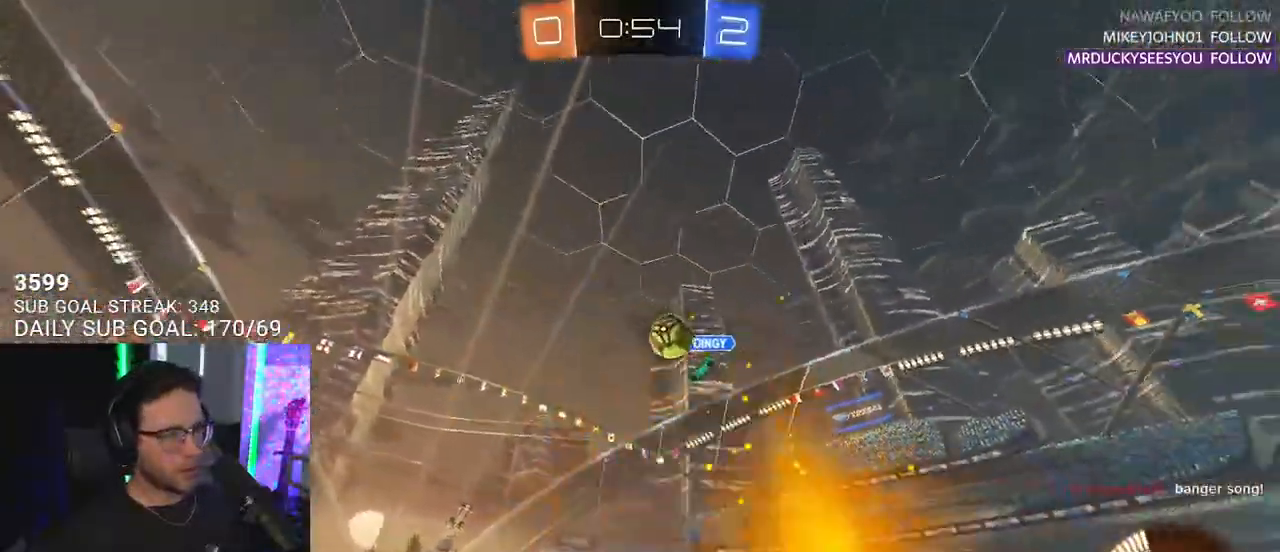
{"buttons": ["R2"], "left_stick": "right", "right_stick": "center", "events": [[500, "left_stick", "right"]]}
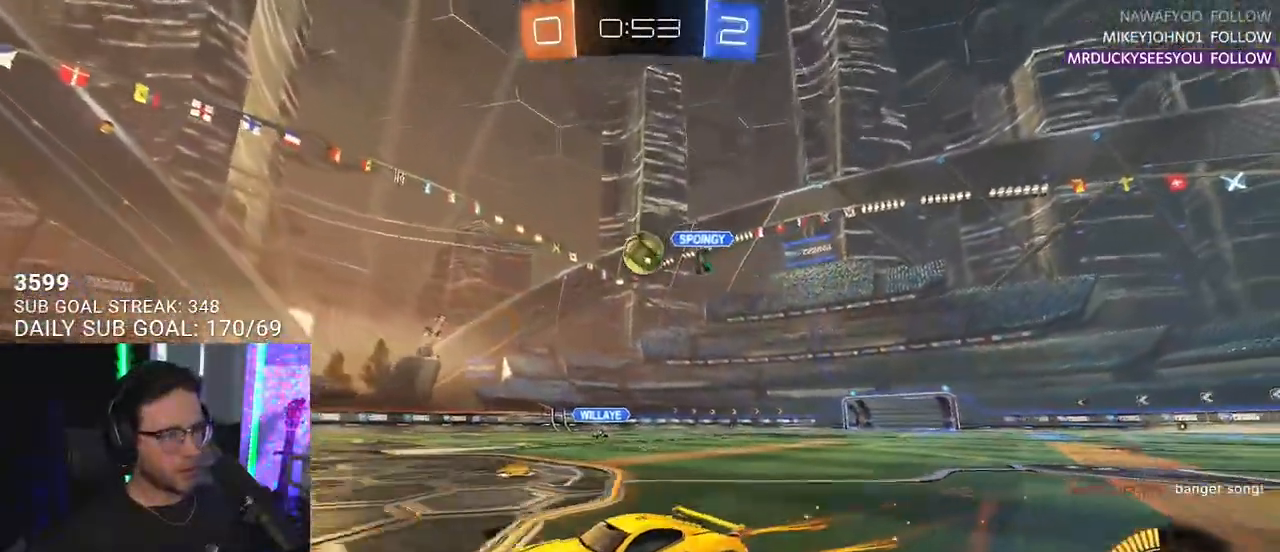
{"buttons": ["R2"], "left_stick": "center", "right_stick": "center", "events": [[317, "left_stick", "center"]]}
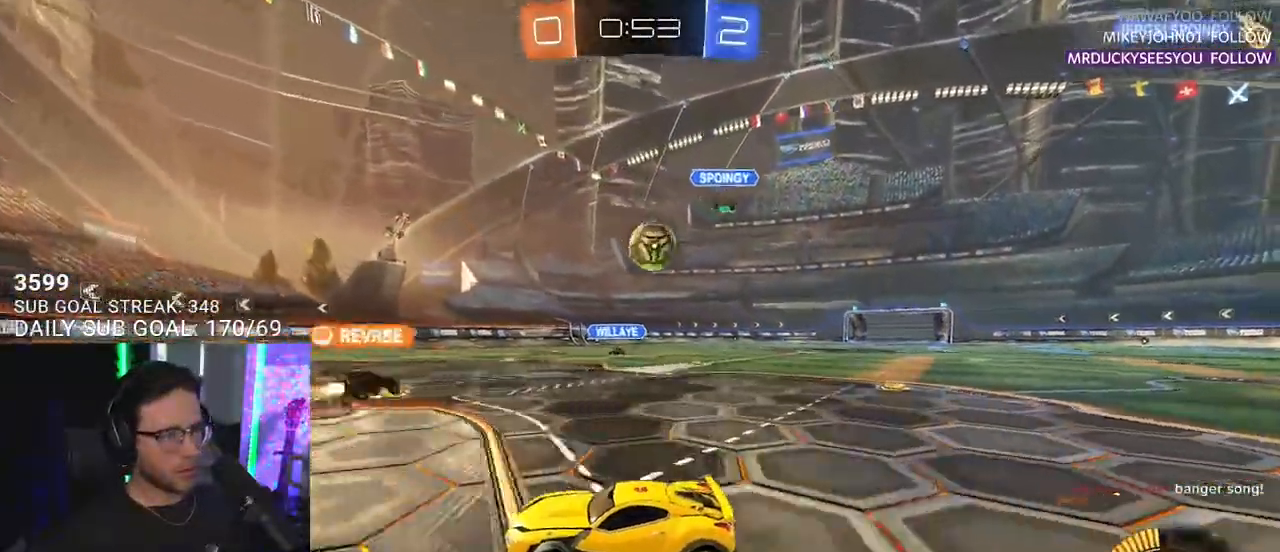
{"buttons": ["R2"], "left_stick": "right", "right_stick": "center", "events": [[117, "left_stick", "right"], [250, "SQUARE", "down"], [367, "SQUARE", "up"]]}
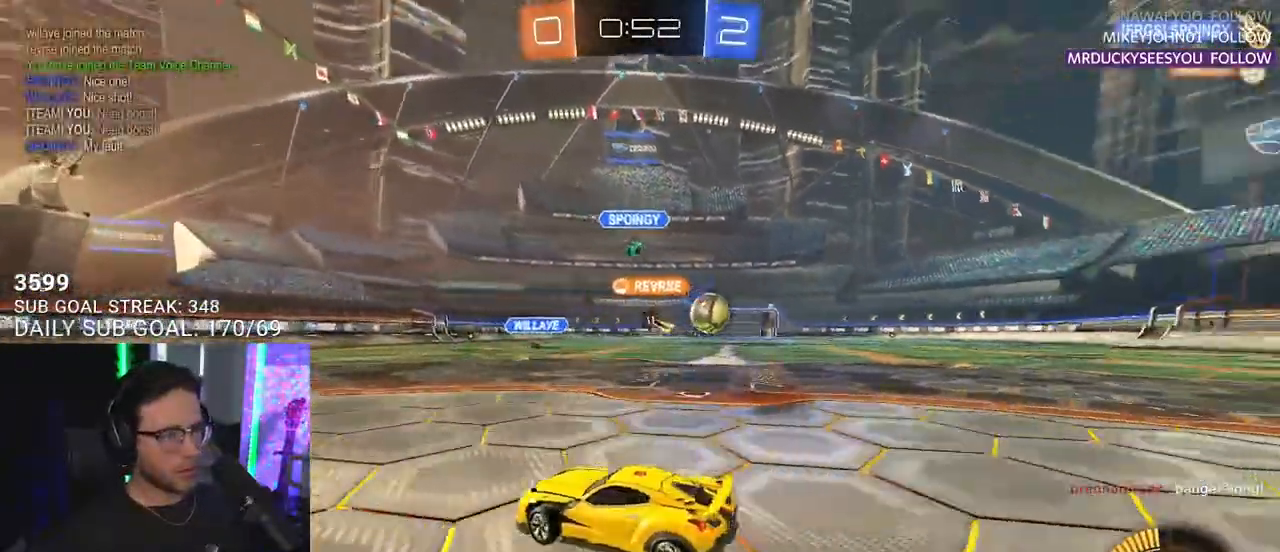
{"buttons": ["R2"], "left_stick": "right", "right_stick": "center", "events": []}
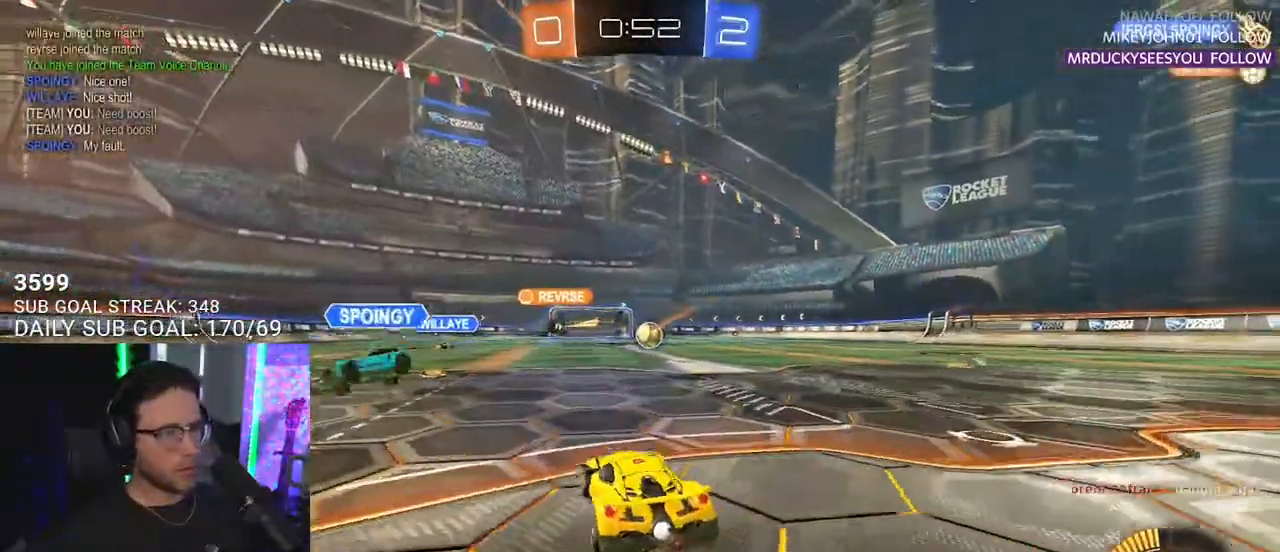
{"buttons": ["CROSS", "SQUARE", "R1", "R2"], "left_stick": "down", "right_stick": "center", "events": [[133, "R1", "down"], [283, "CROSS", "down"], [333, "left_stick", "up-left"], [350, "L2", "down"], [383, "CROSS", "up"], [400, "CROSS", "down"], [450, "L2", "up"], [467, "SQUARE", "down"], [467, "left_stick", "down"]]}
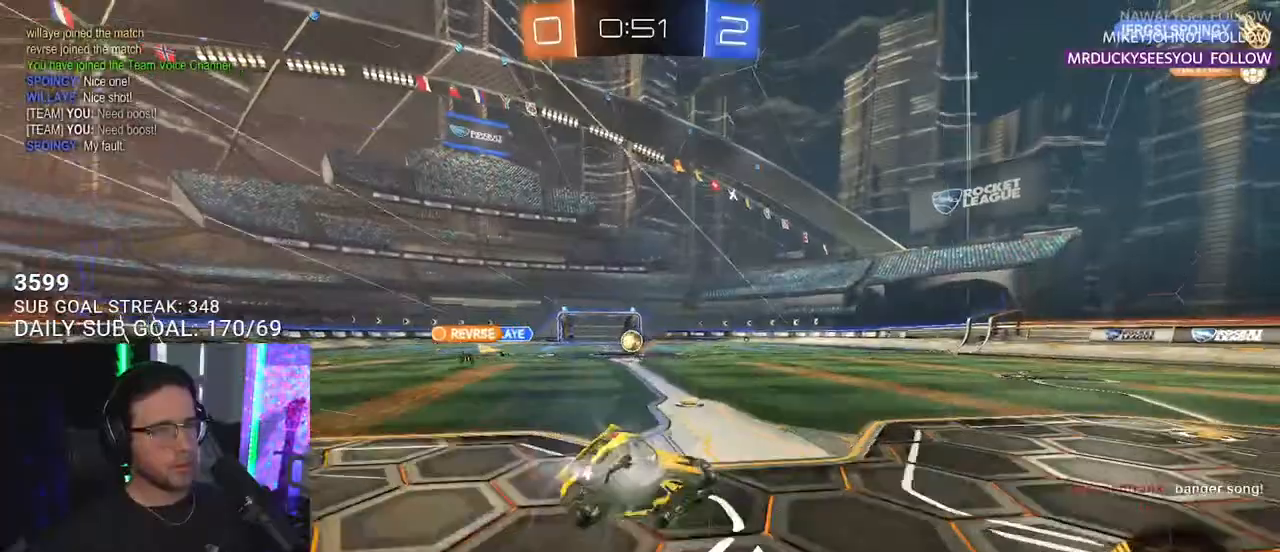
{"buttons": ["L2", "R2"], "left_stick": "down-left", "right_stick": "center", "events": [[67, "CROSS", "up"], [67, "L2", "down"], [67, "SQUARE", "up"], [100, "left_stick", "down-left"], [183, "R1", "up"]]}
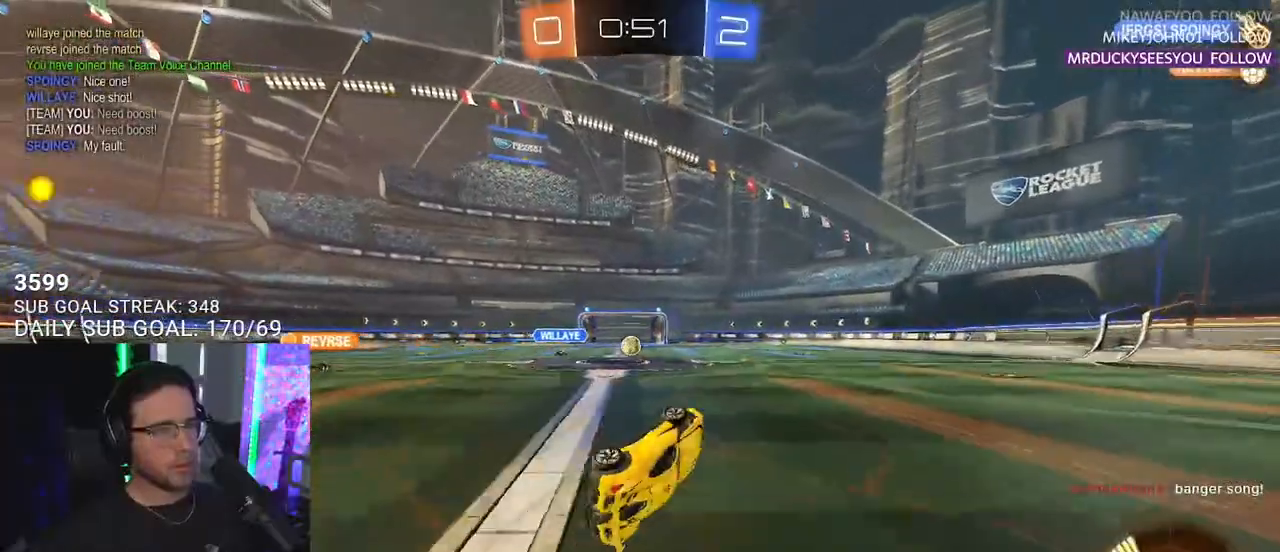
{"buttons": ["R2"], "left_stick": "left", "right_stick": "center", "events": [[200, "L2", "up"], [233, "left_stick", "center"], [433, "left_stick", "left"]]}
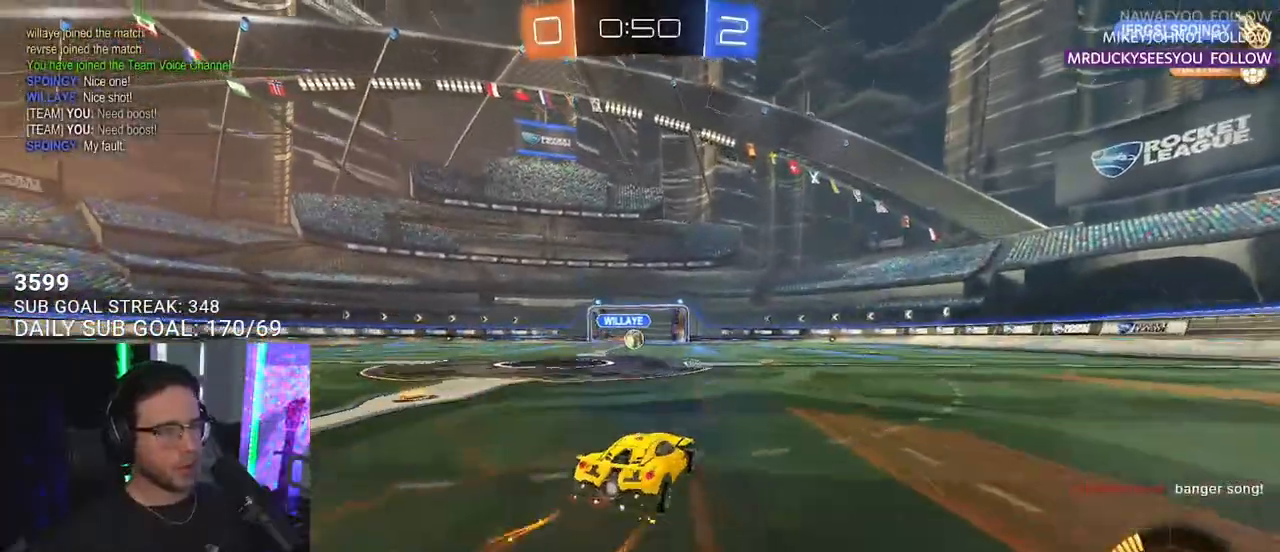
{"buttons": ["R2"], "left_stick": "right", "right_stick": "center", "events": [[17, "left_stick", "center"], [317, "left_stick", "right"]]}
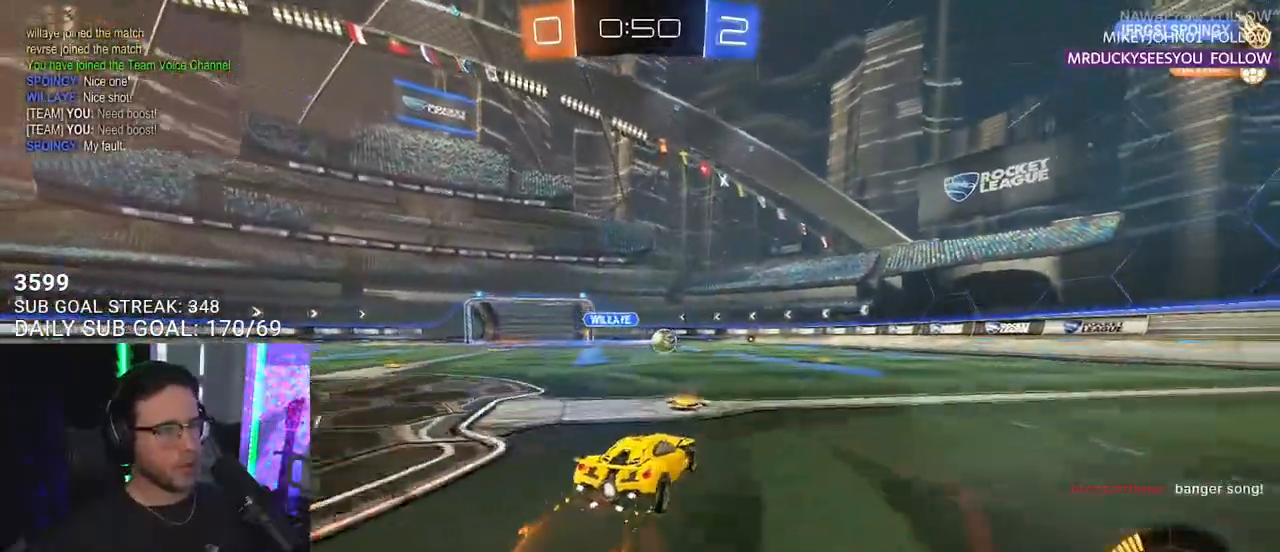
{"buttons": ["R2"], "left_stick": "center", "right_stick": "center", "events": [[17, "R1", "down"], [117, "left_stick", "center"], [150, "R1", "up"]]}
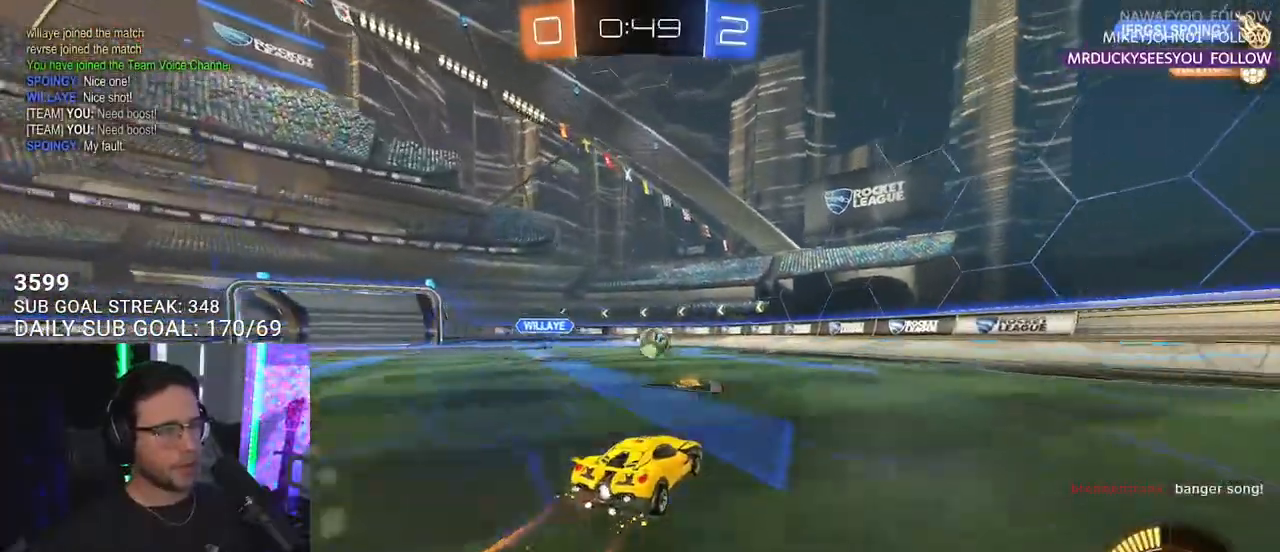
{"buttons": ["R2"], "left_stick": "right", "right_stick": "center", "events": [[467, "left_stick", "right"]]}